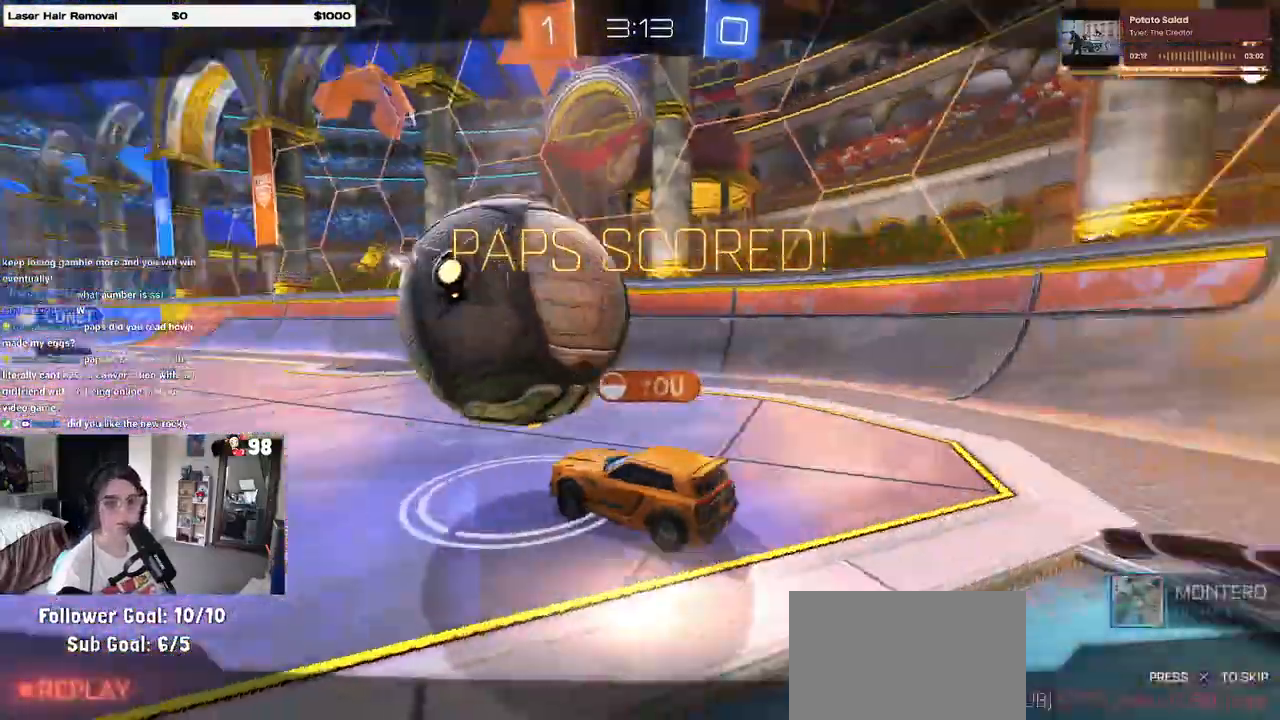
Gameplay with a controller (PlayStation layout); each line is a JSON object with the inputs held at the frame after it. "events" lists button and stick changes between this image and that frame as [ms after this image, input, new state], when the widget could be followed in between.
{"buttons": [], "left_stick": "center", "right_stick": "center", "events": []}
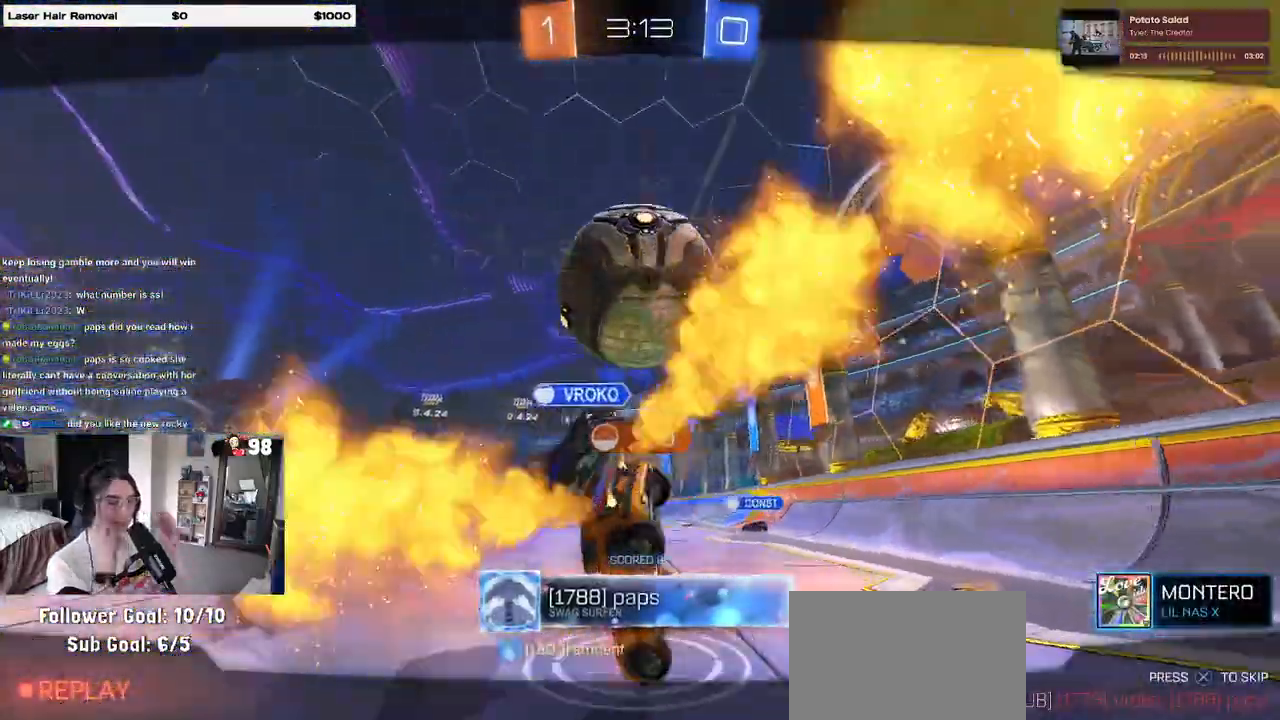
{"buttons": [], "left_stick": "center", "right_stick": "center", "events": []}
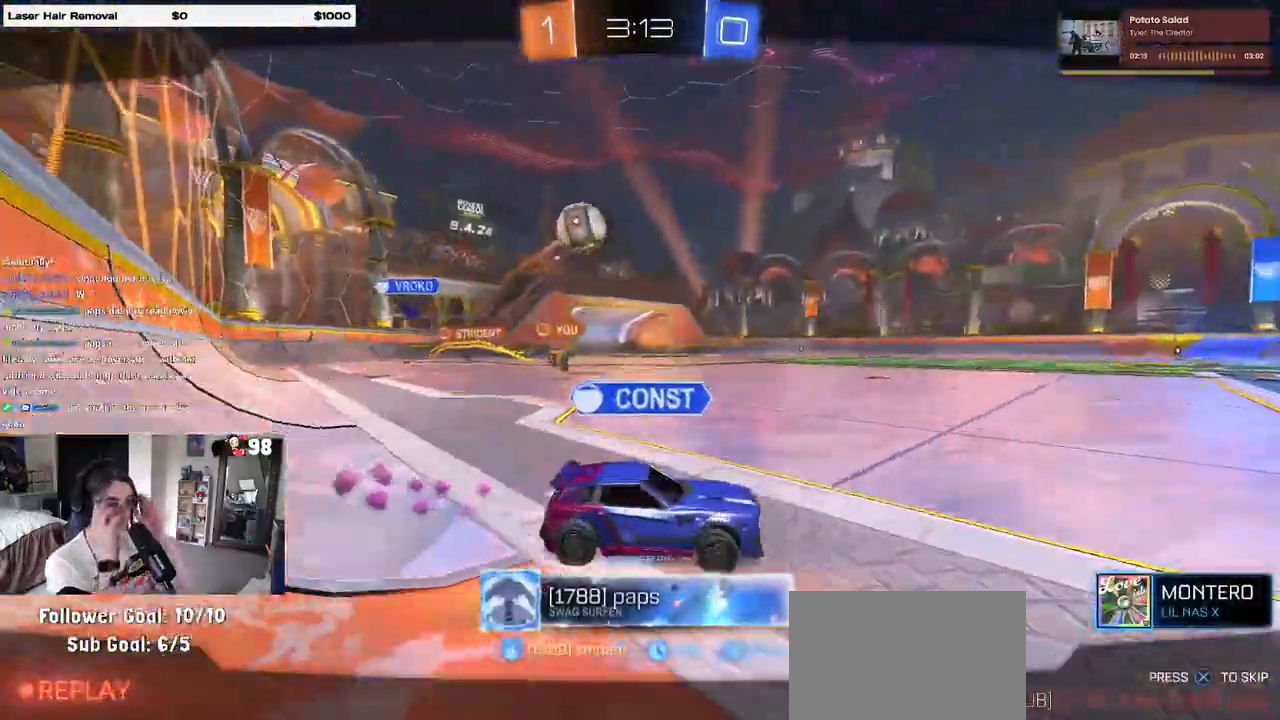
{"buttons": [], "left_stick": "center", "right_stick": "center", "events": []}
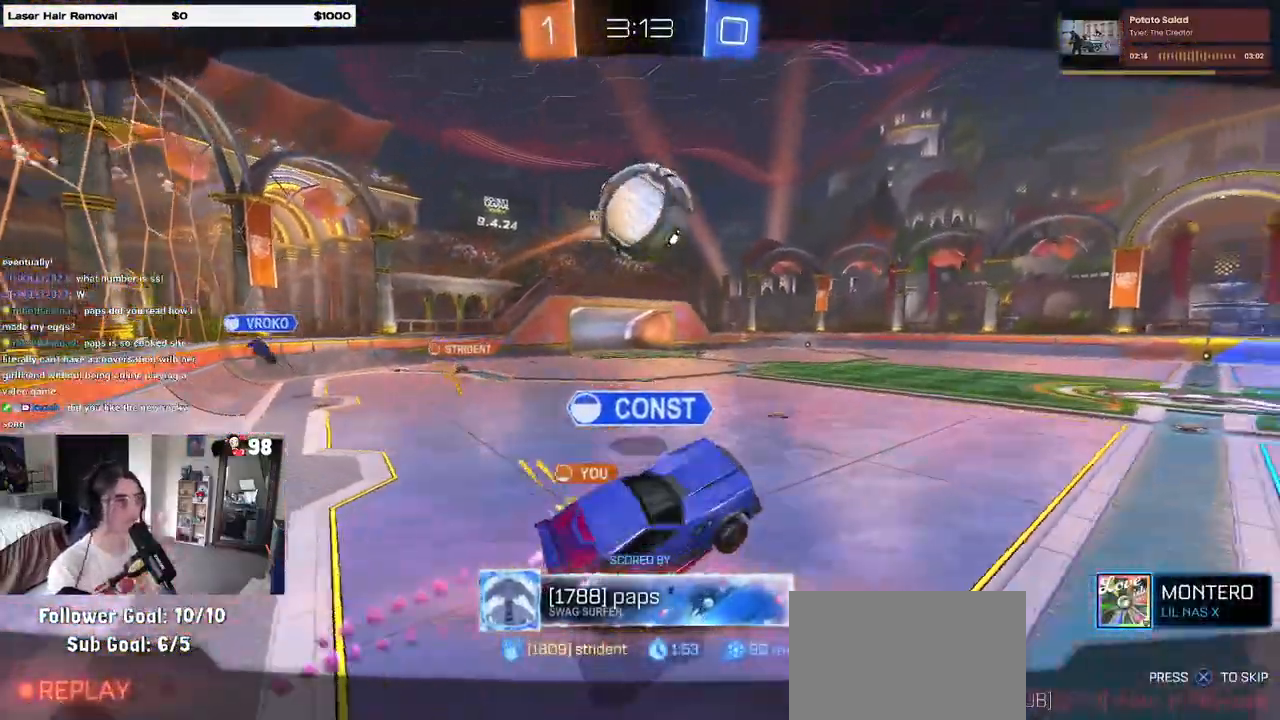
{"buttons": [], "left_stick": "center", "right_stick": "center", "events": [[233, "CROSS", "down"], [333, "CROSS", "up"]]}
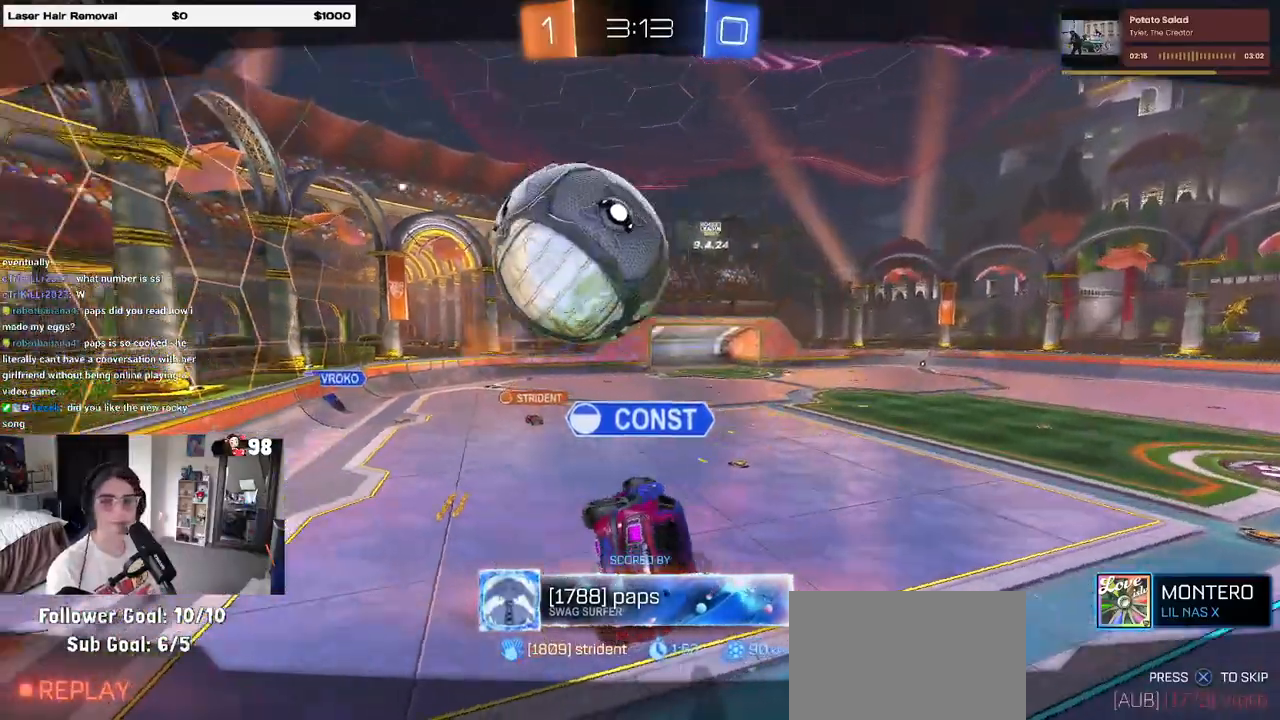
{"buttons": [], "left_stick": "center", "right_stick": "center", "events": [[183, "CROSS", "down"], [283, "CROSS", "up"], [367, "CROSS", "down"], [483, "CROSS", "up"]]}
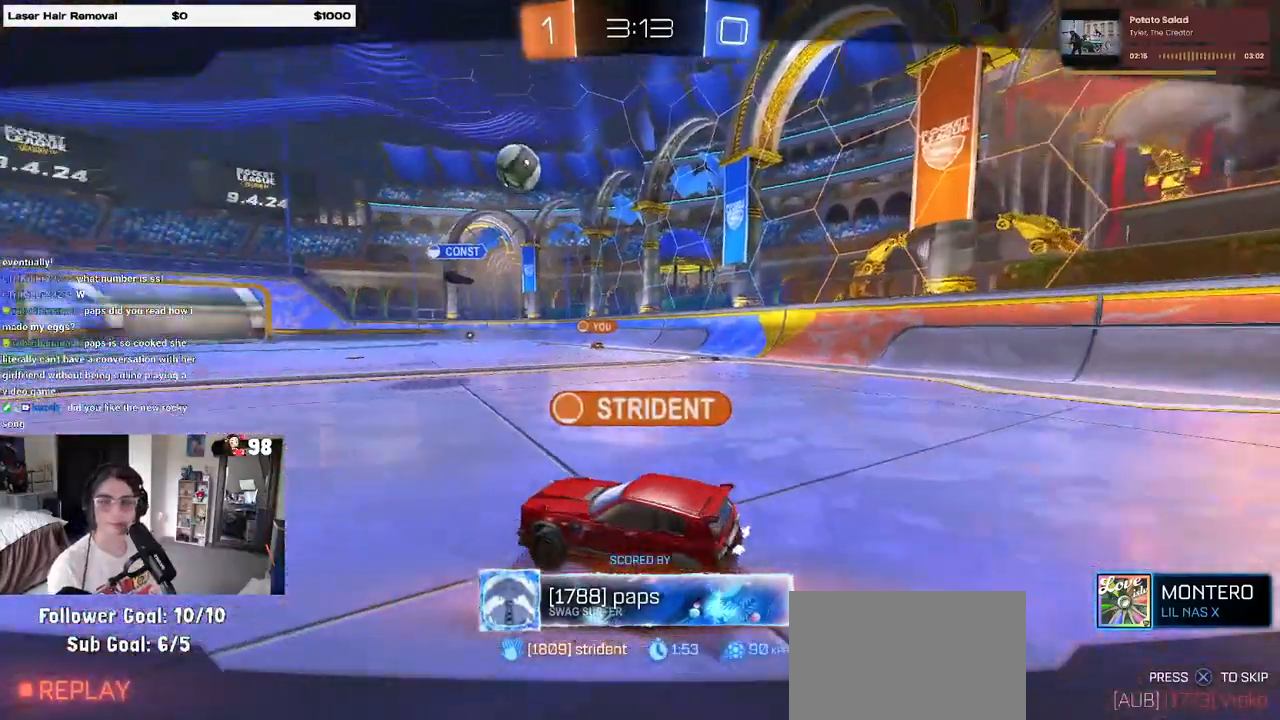
{"buttons": ["CROSS"], "left_stick": "center", "right_stick": "center", "events": [[50, "CROSS", "down"], [167, "CROSS", "up"], [317, "CROSS", "down"], [433, "CROSS", "up"], [500, "CROSS", "down"]]}
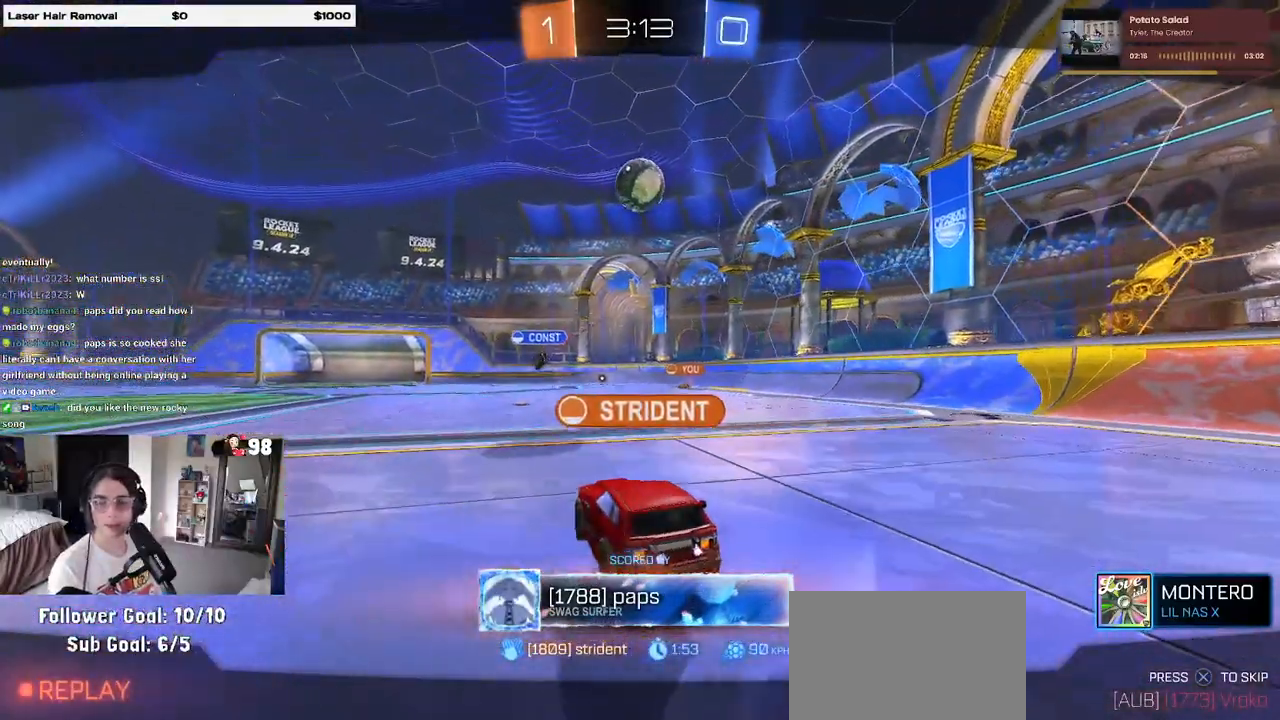
{"buttons": [], "left_stick": "center", "right_stick": "center", "events": [[117, "CROSS", "up"], [200, "CROSS", "down"], [333, "CROSS", "up"]]}
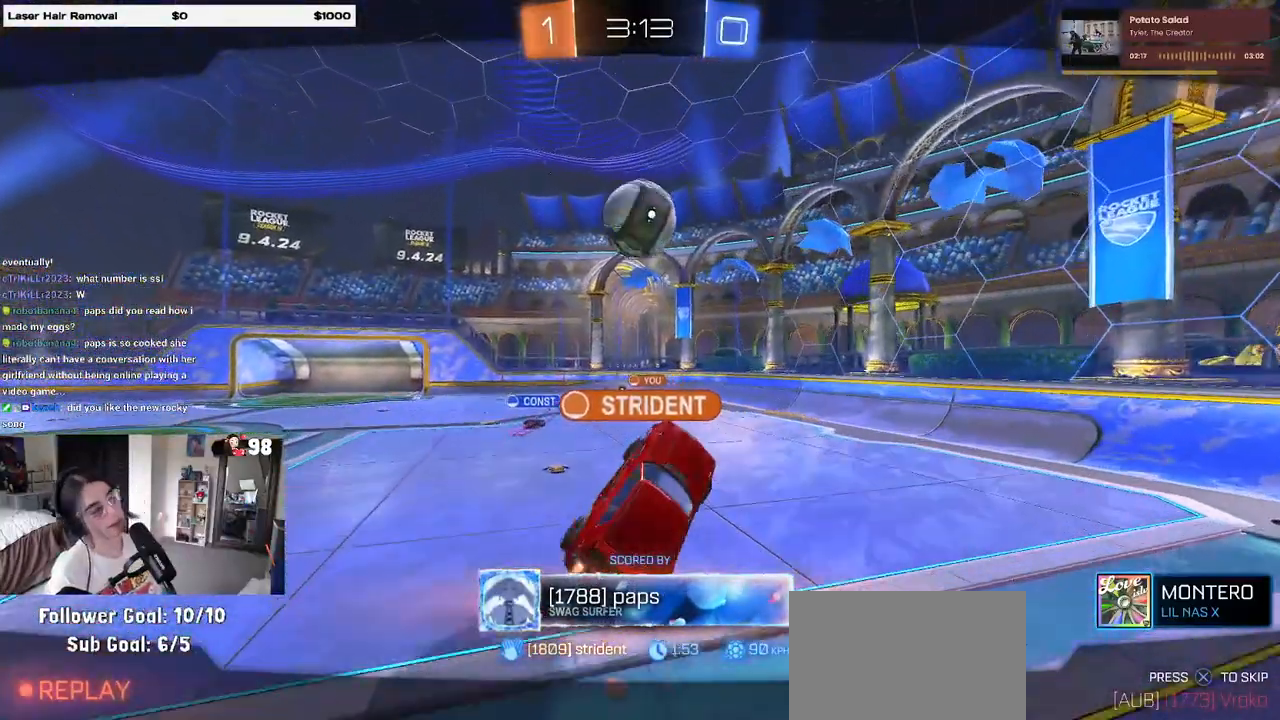
{"buttons": [], "left_stick": "center", "right_stick": "center", "events": [[217, "TRIANGLE", "down"], [300, "TRIANGLE", "up"]]}
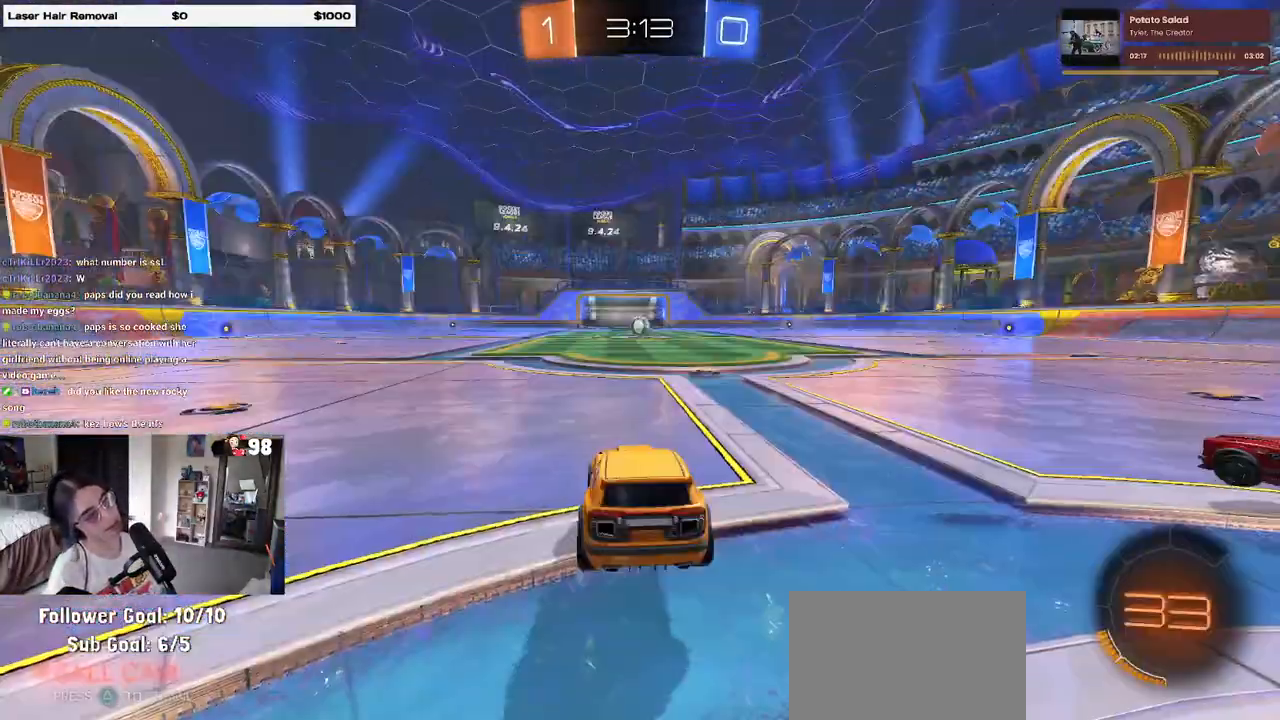
{"buttons": [], "left_stick": "center", "right_stick": "center", "events": []}
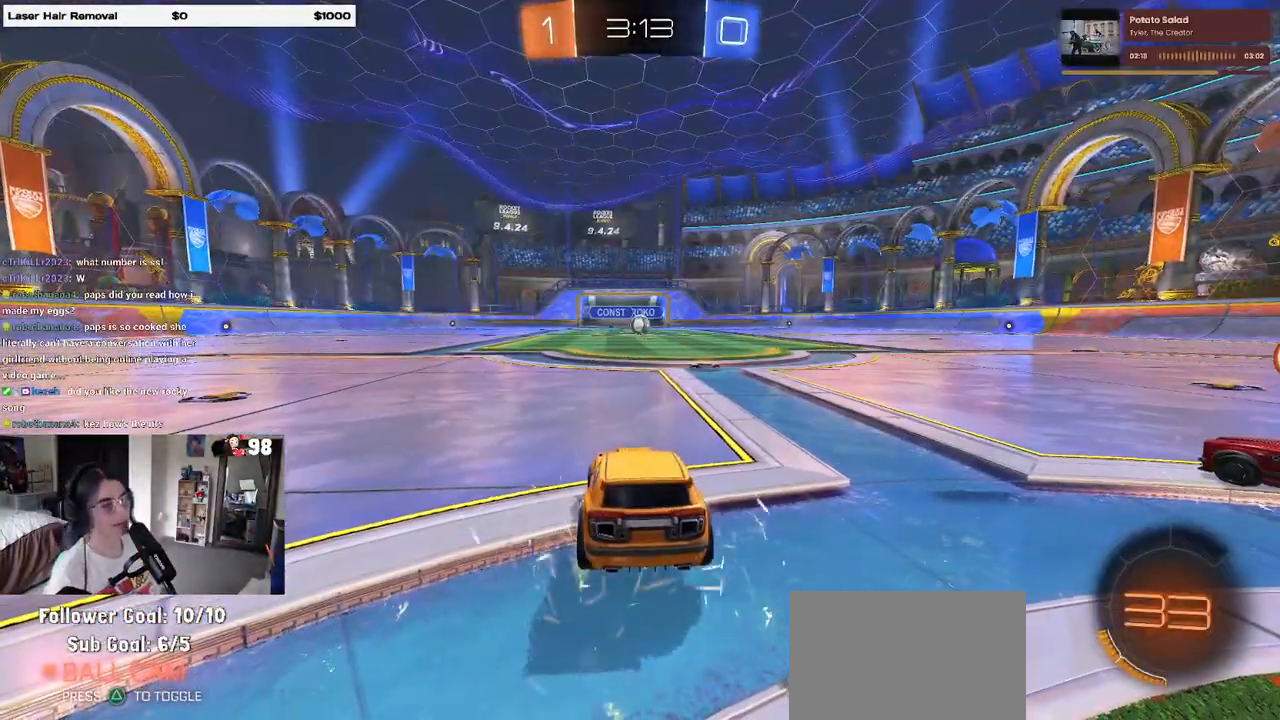
{"buttons": [], "left_stick": "center", "right_stick": "center", "events": []}
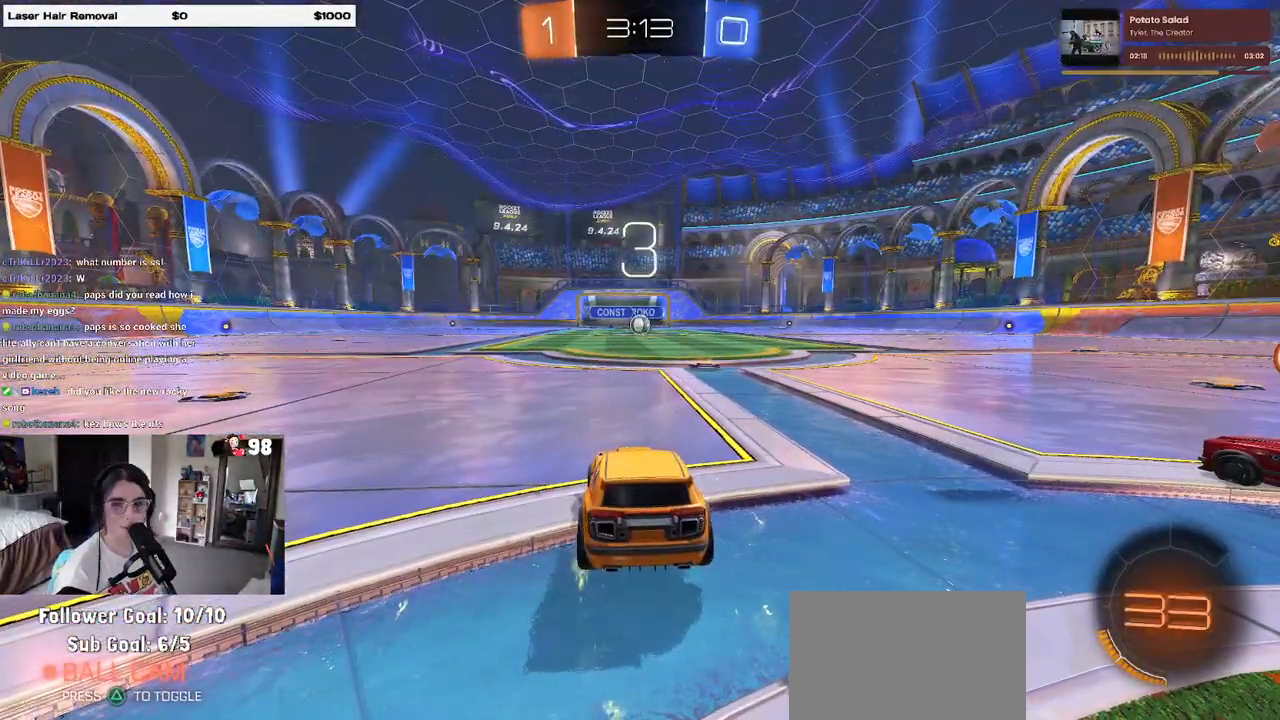
{"buttons": ["TRIANGLE", "R2"], "left_stick": "center", "right_stick": "center", "events": [[217, "R2", "down"], [300, "TRIANGLE", "down"], [367, "TRIANGLE", "up"], [483, "TRIANGLE", "down"]]}
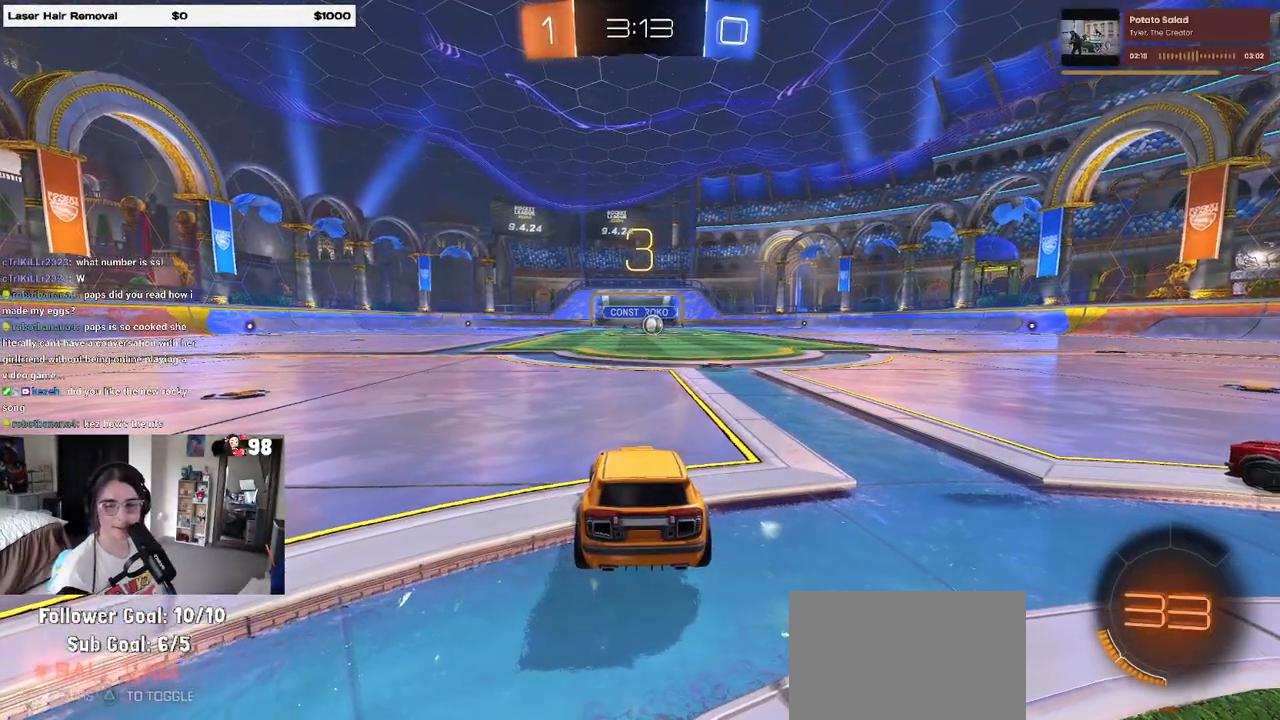
{"buttons": ["TRIANGLE", "R2"], "left_stick": "center", "right_stick": "center", "events": [[17, "TRIANGLE", "up"], [500, "TRIANGLE", "down"]]}
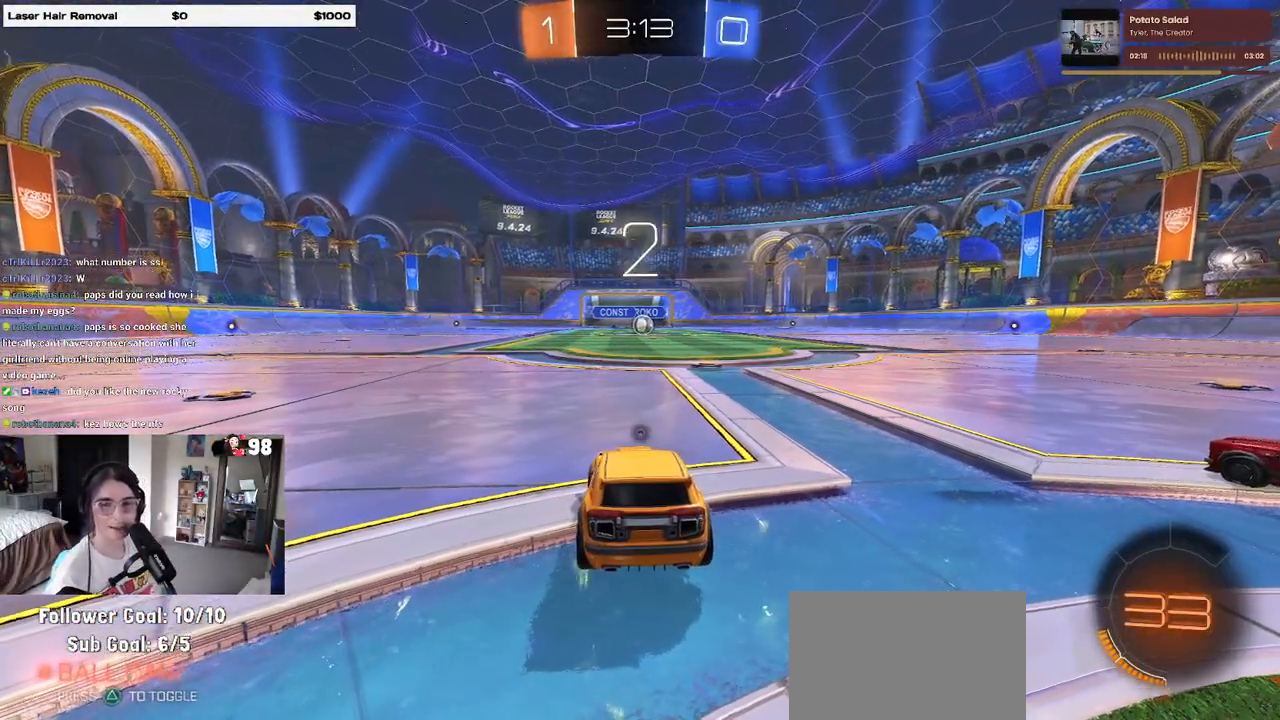
{"buttons": ["R2"], "left_stick": "center", "right_stick": "center", "events": [[50, "TRIANGLE", "up"], [117, "TRIANGLE", "down"], [233, "TRIANGLE", "up"]]}
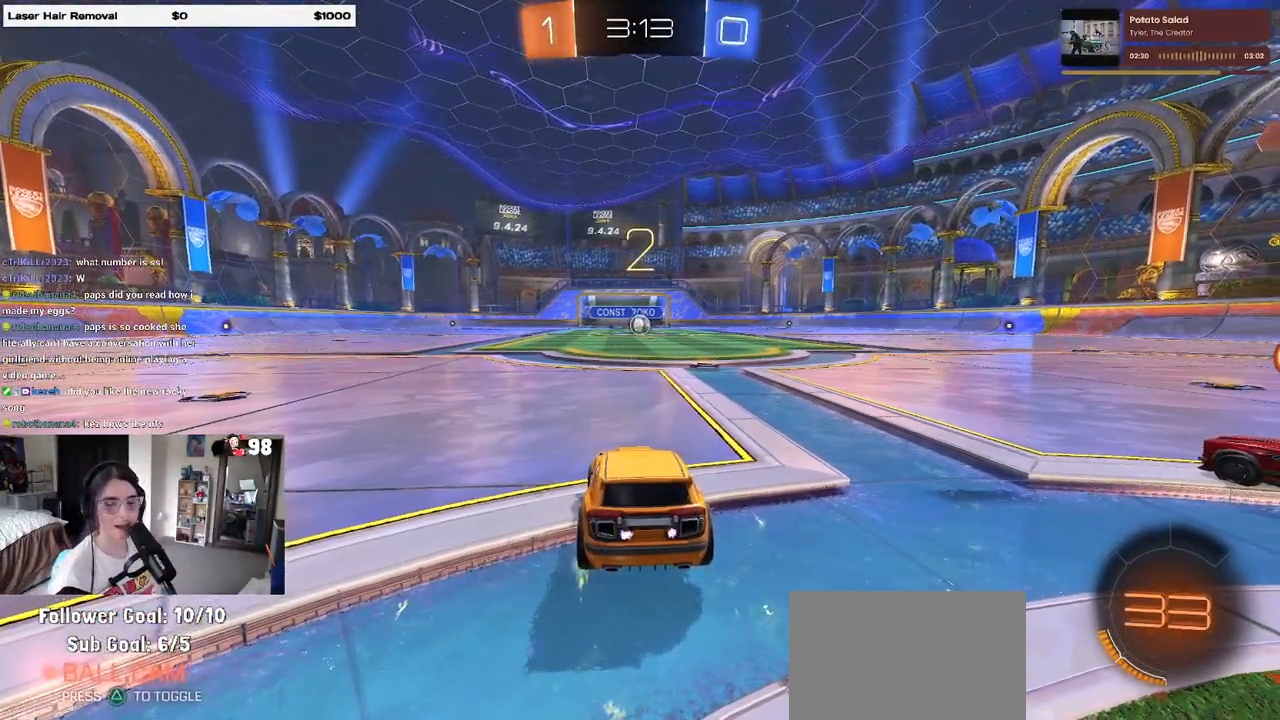
{"buttons": ["R2"], "left_stick": "center", "right_stick": "center", "events": []}
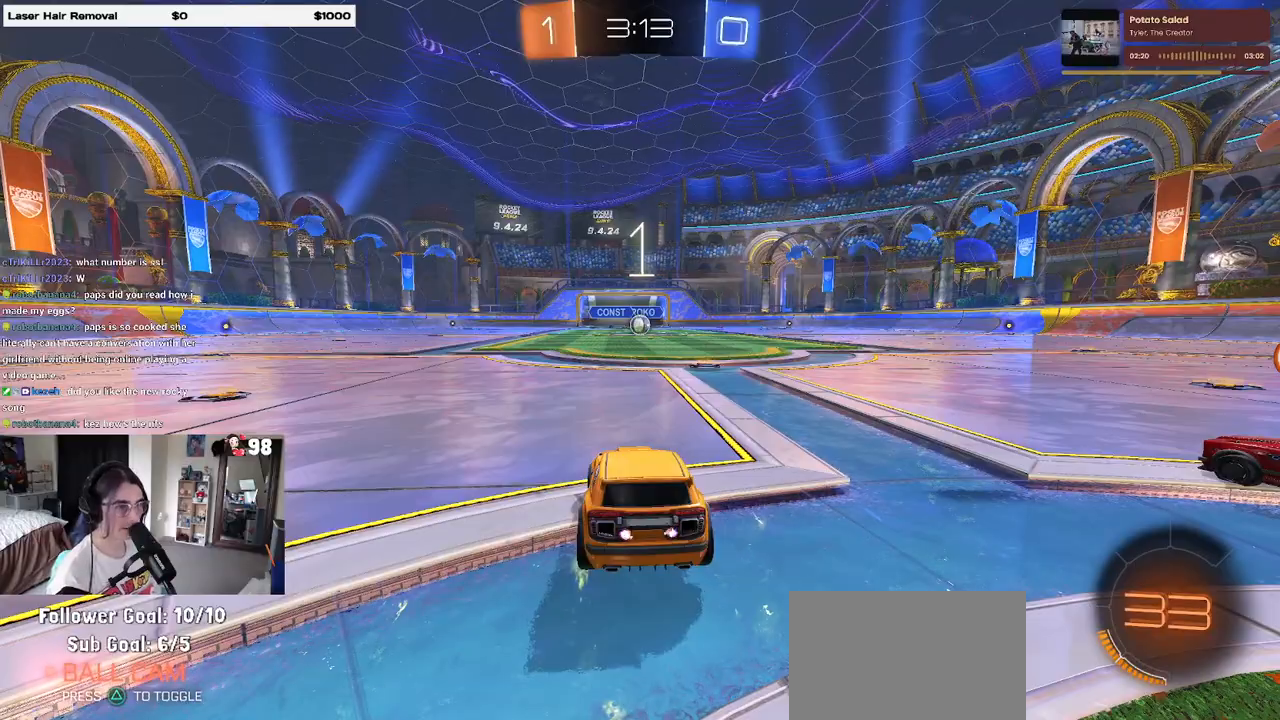
{"buttons": ["R1", "R2"], "left_stick": "center", "right_stick": "center", "events": [[200, "R1", "down"]]}
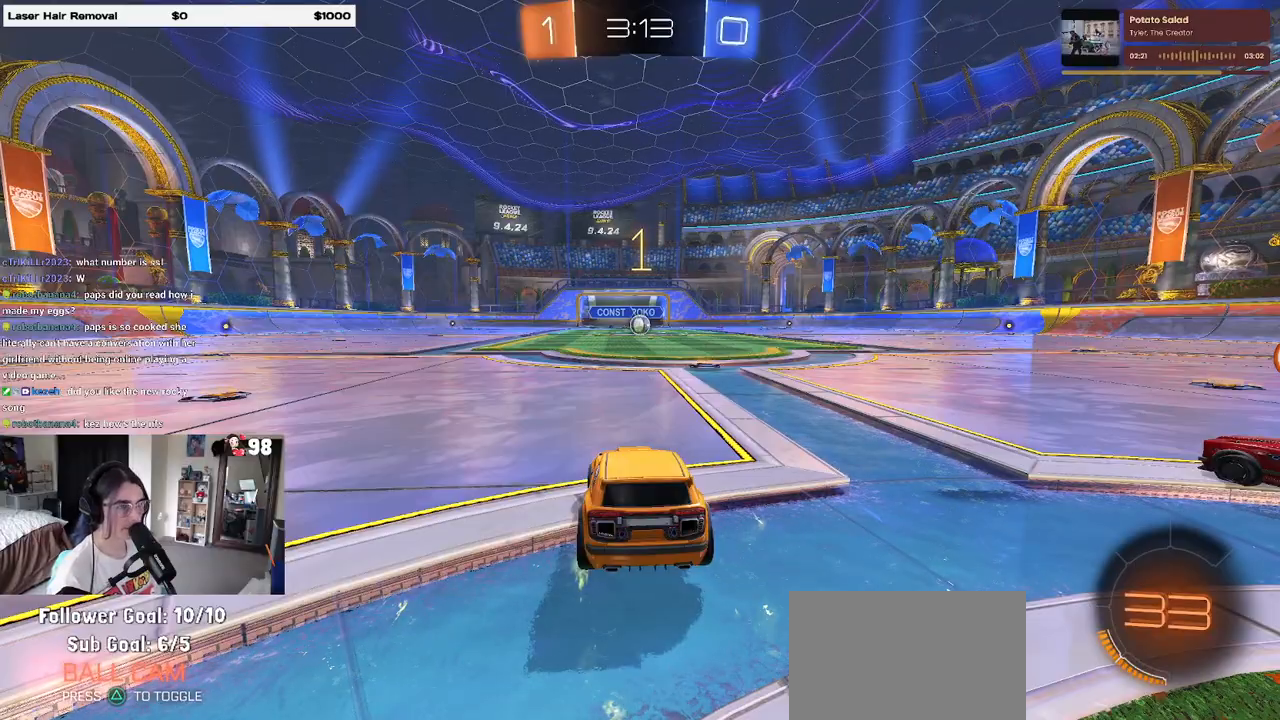
{"buttons": ["R1", "R2"], "left_stick": "right", "right_stick": "center", "events": [[417, "left_stick", "right"]]}
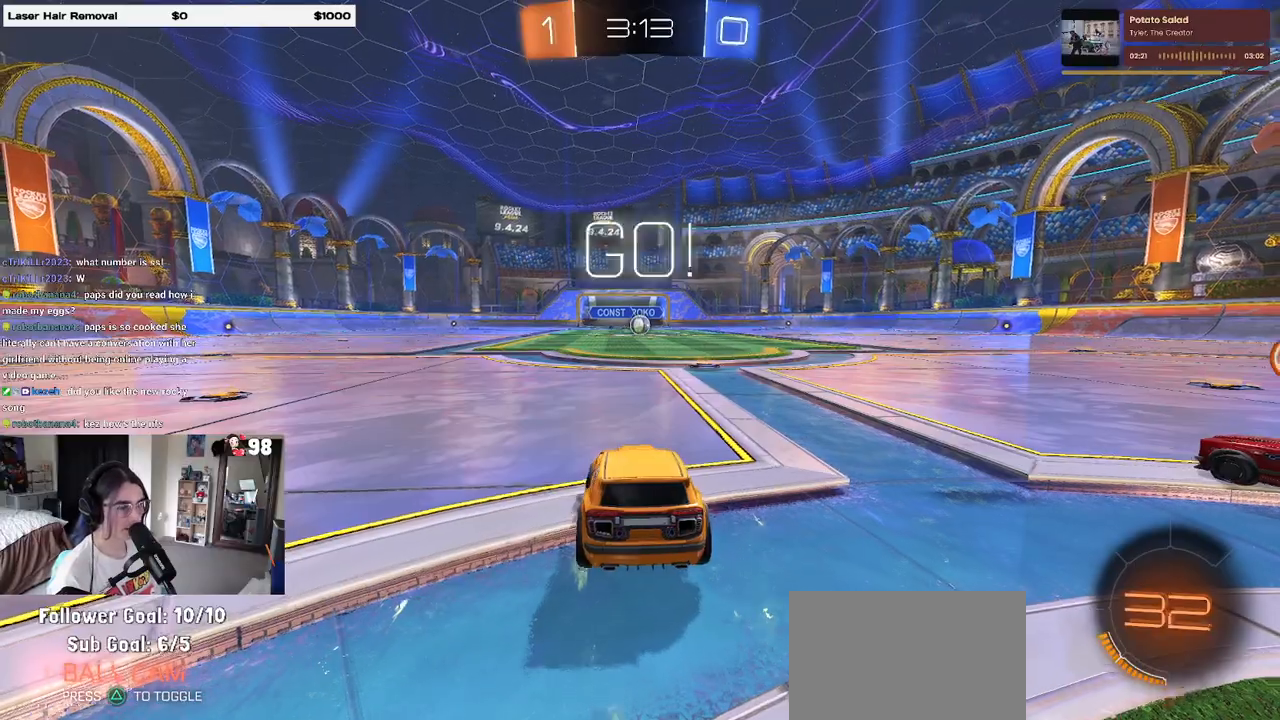
{"buttons": ["R1", "R2"], "left_stick": "center", "right_stick": "center", "events": [[100, "left_stick", "center"]]}
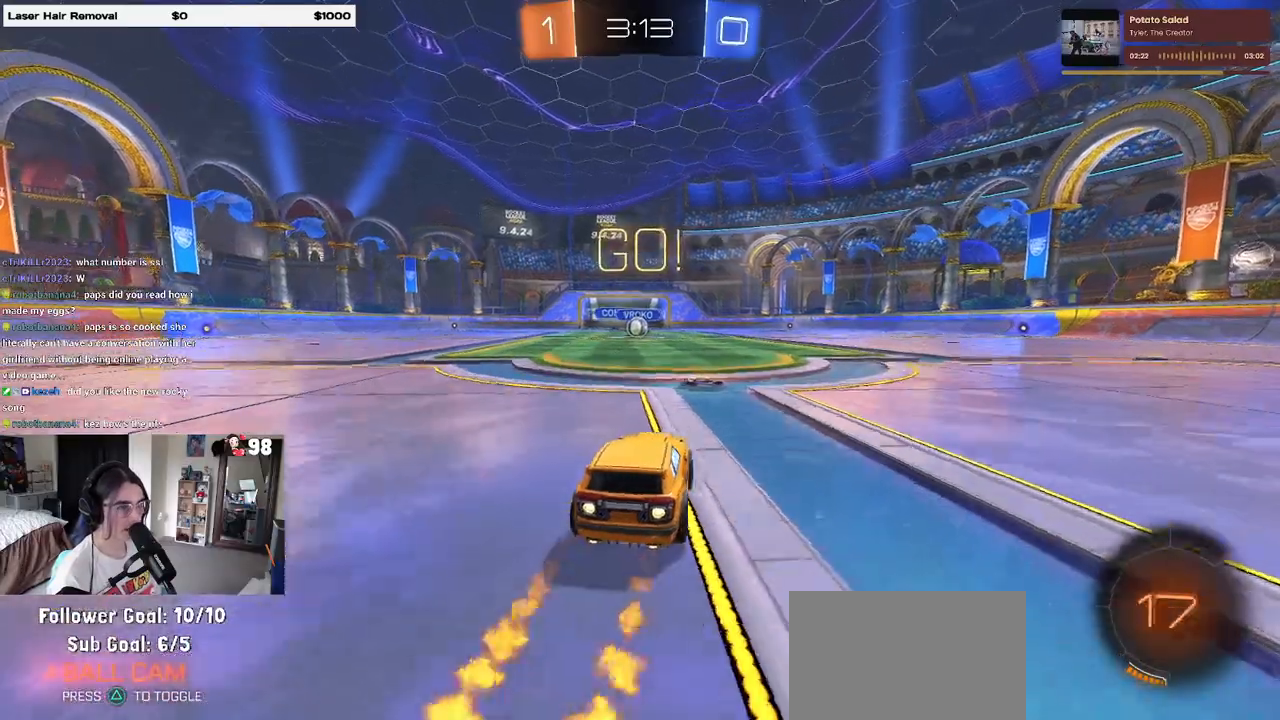
{"buttons": ["SQUARE", "R1", "R2"], "left_stick": "down-left", "right_stick": "center", "events": [[33, "CROSS", "down"], [33, "left_stick", "up"], [117, "left_stick", "up-left"], [133, "CROSS", "up"], [183, "CROSS", "down"], [217, "SQUARE", "down"], [233, "left_stick", "down"], [267, "CROSS", "up"], [450, "left_stick", "down-left"]]}
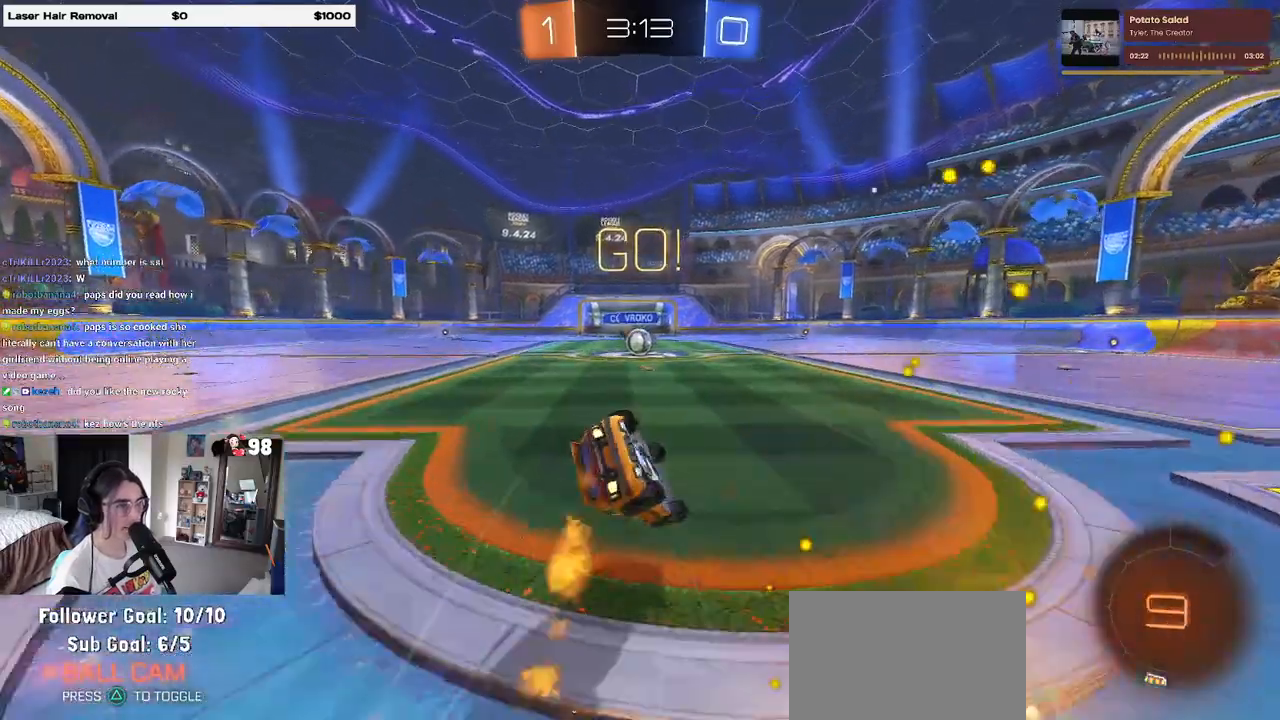
{"buttons": ["SQUARE", "R1", "R2"], "left_stick": "down-left", "right_stick": "center", "events": []}
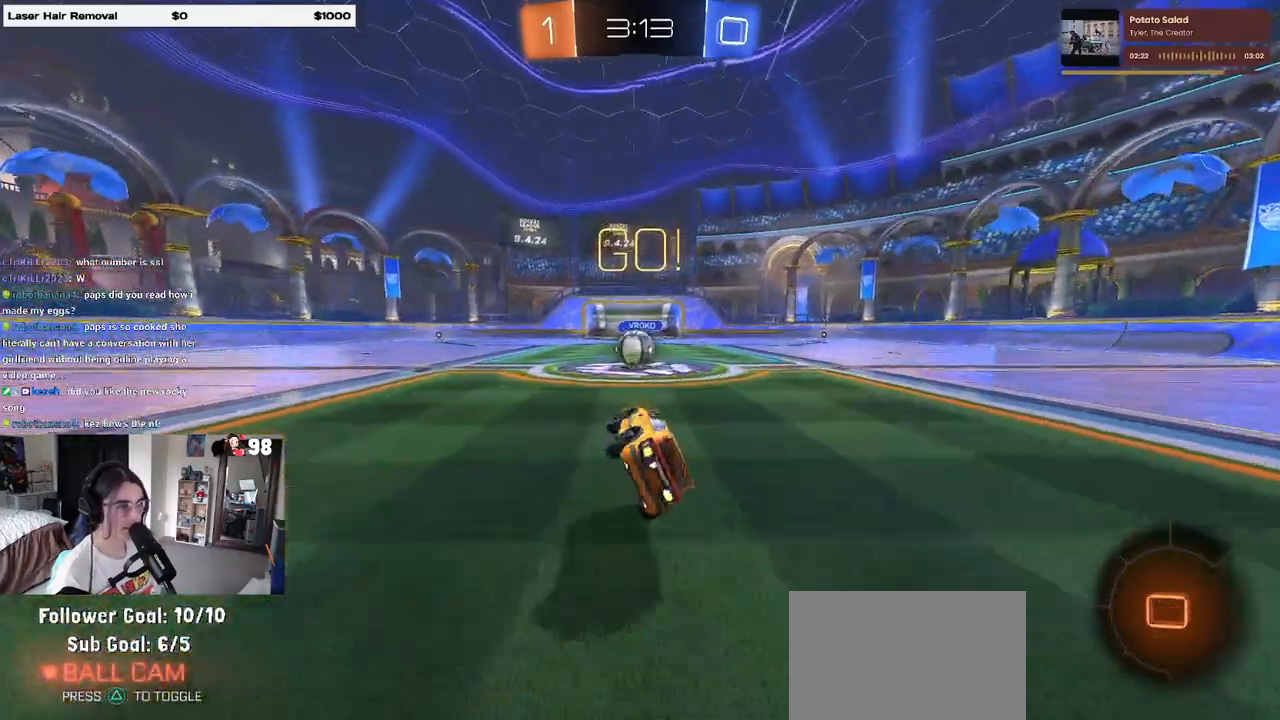
{"buttons": ["CROSS", "R2"], "left_stick": "up-right", "right_stick": "center", "events": [[117, "left_stick", "center"], [183, "R1", "up"], [200, "SQUARE", "up"], [350, "left_stick", "up-right"], [400, "CROSS", "down"]]}
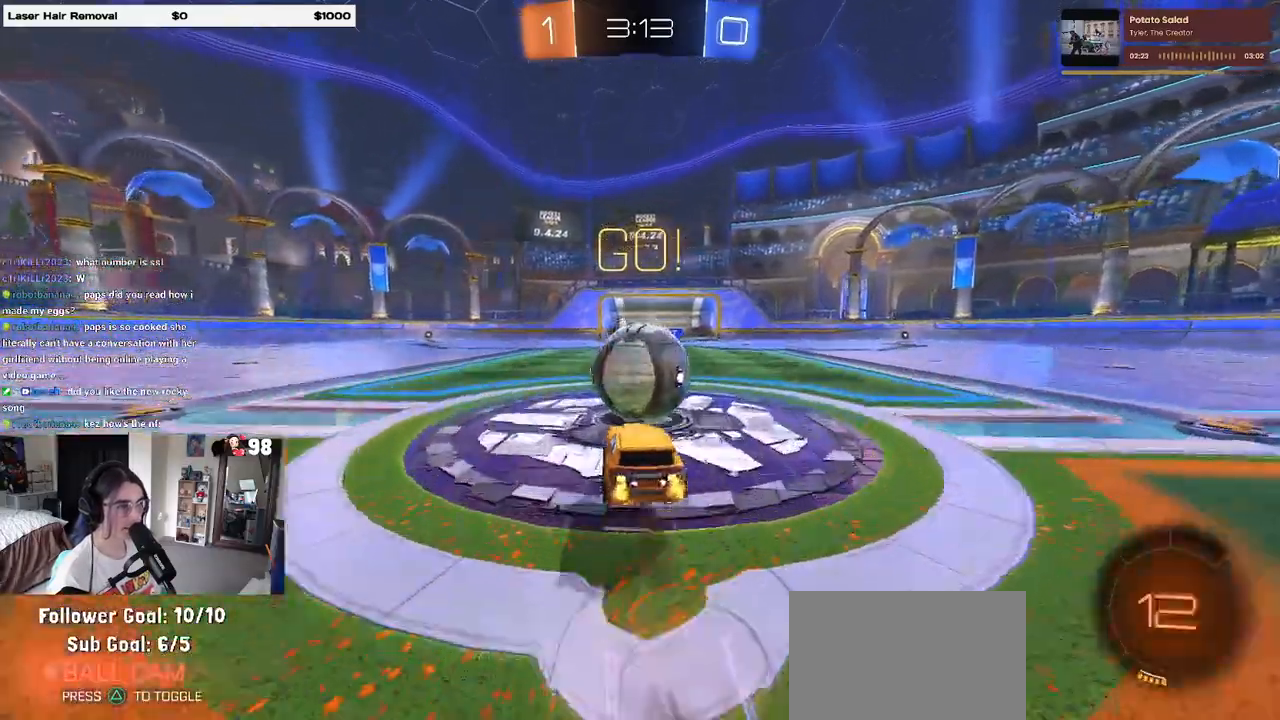
{"buttons": ["R2"], "left_stick": "down-left", "right_stick": "center", "events": [[100, "CROSS", "up"], [117, "left_stick", "up-left"], [183, "CROSS", "down"], [250, "left_stick", "down-left"], [500, "CROSS", "up"]]}
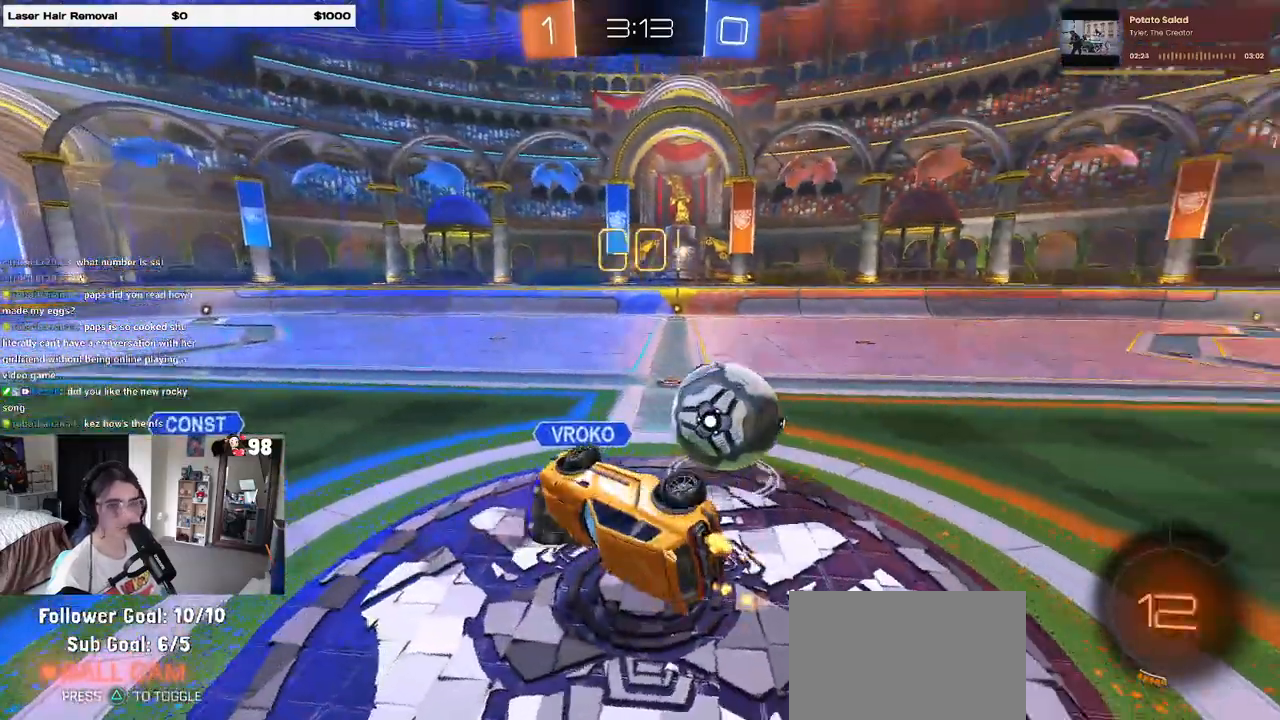
{"buttons": ["R2"], "left_stick": "left", "right_stick": "center", "events": [[83, "SQUARE", "down"], [383, "left_stick", "left"], [500, "SQUARE", "up"]]}
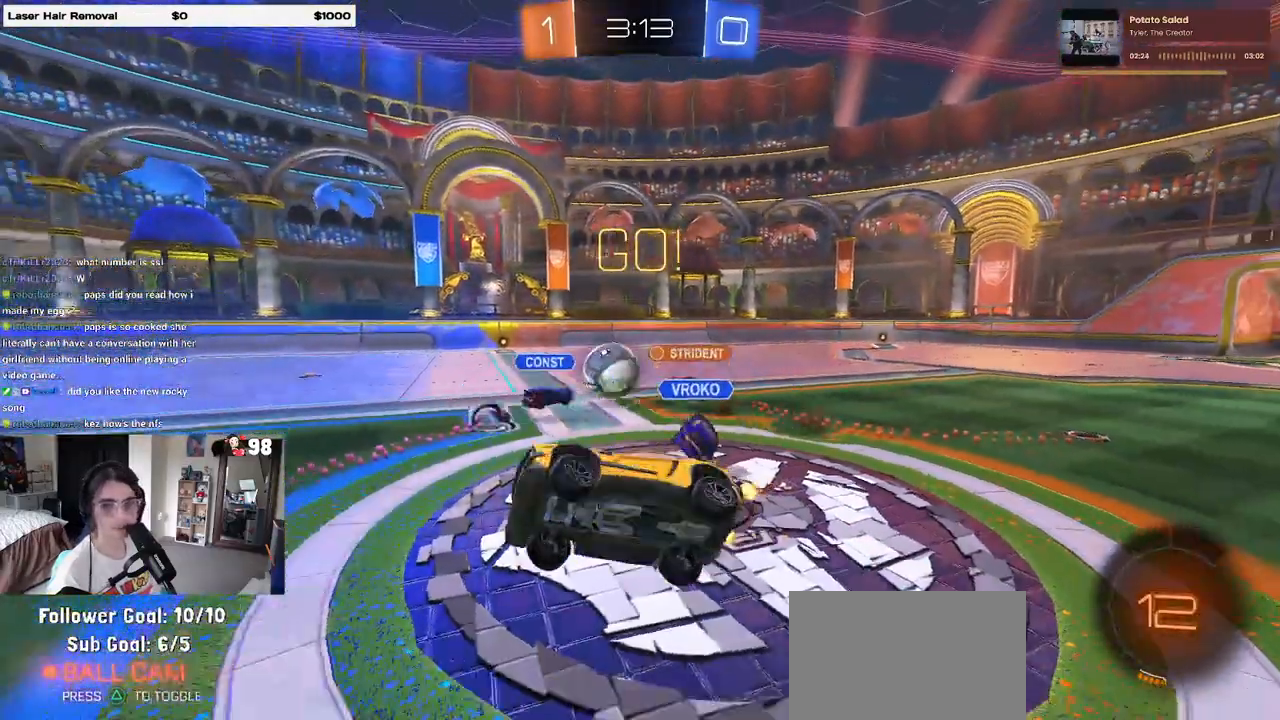
{"buttons": ["R2"], "left_stick": "center", "right_stick": "center", "events": [[383, "left_stick", "center"]]}
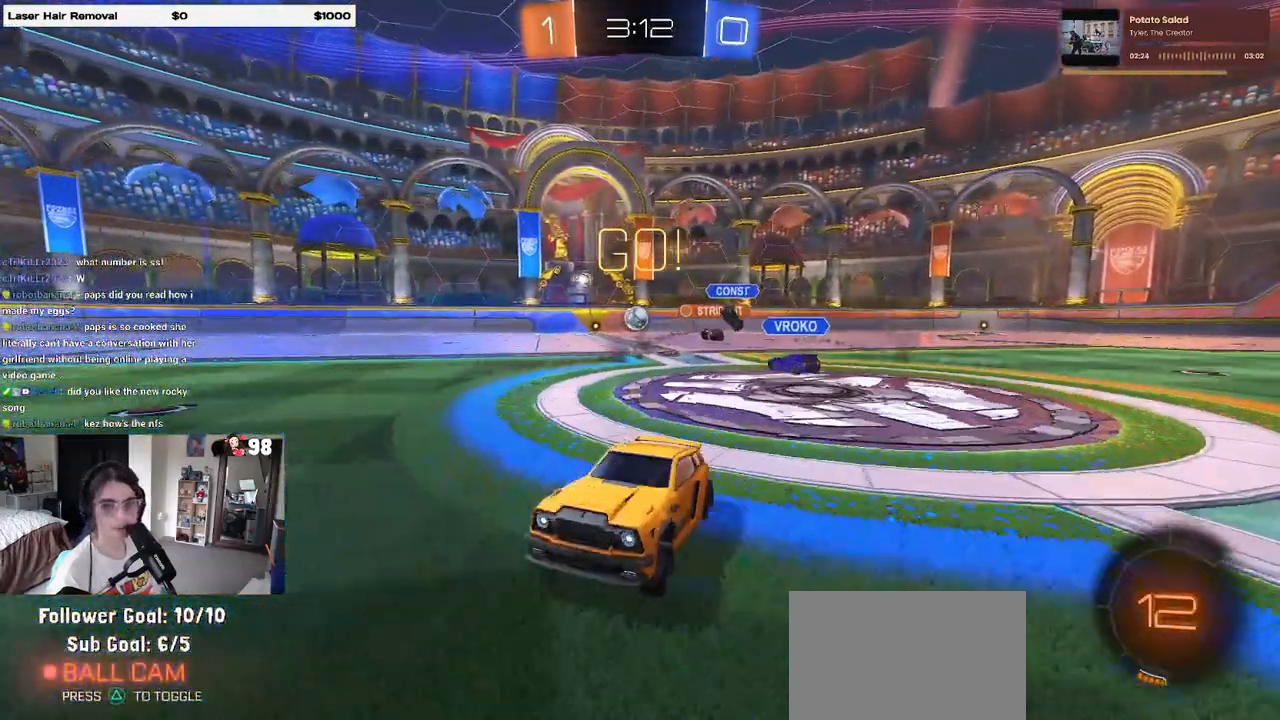
{"buttons": ["R2"], "left_stick": "center", "right_stick": "center", "events": [[17, "left_stick", "left"], [450, "left_stick", "center"]]}
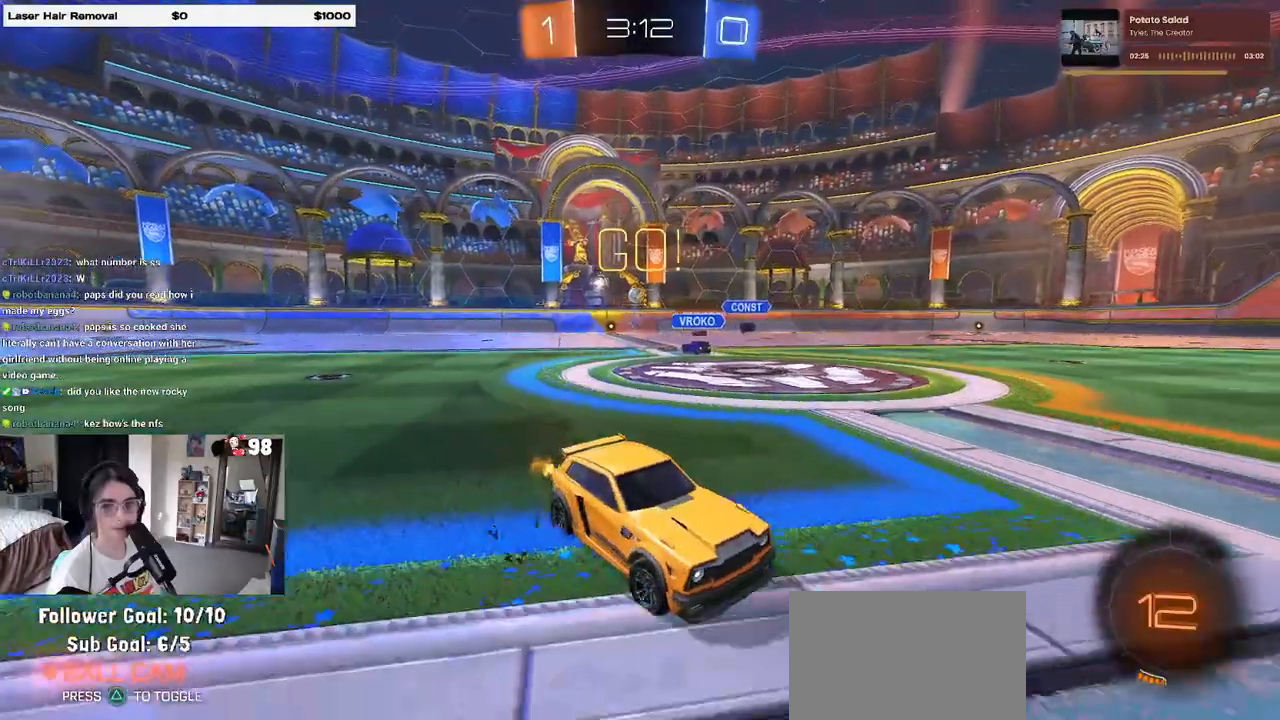
{"buttons": ["R1", "R2"], "left_stick": "center", "right_stick": "center", "events": [[117, "left_stick", "left"], [317, "left_stick", "center"], [400, "R1", "down"]]}
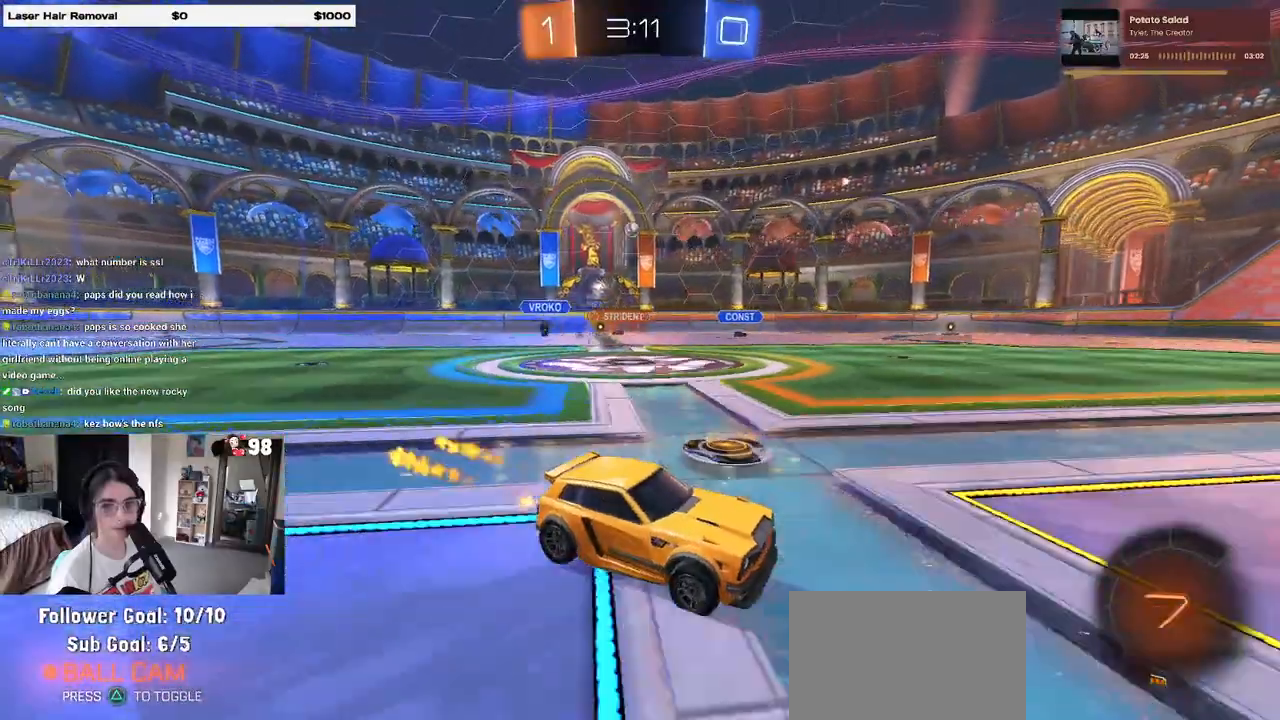
{"buttons": ["TRIANGLE", "R1", "R2"], "left_stick": "down-left", "right_stick": "center", "events": [[150, "CROSS", "down"], [200, "left_stick", "up-left"], [233, "CROSS", "up"], [283, "CROSS", "down"], [350, "left_stick", "down-left"], [400, "CROSS", "up"], [417, "TRIANGLE", "down"]]}
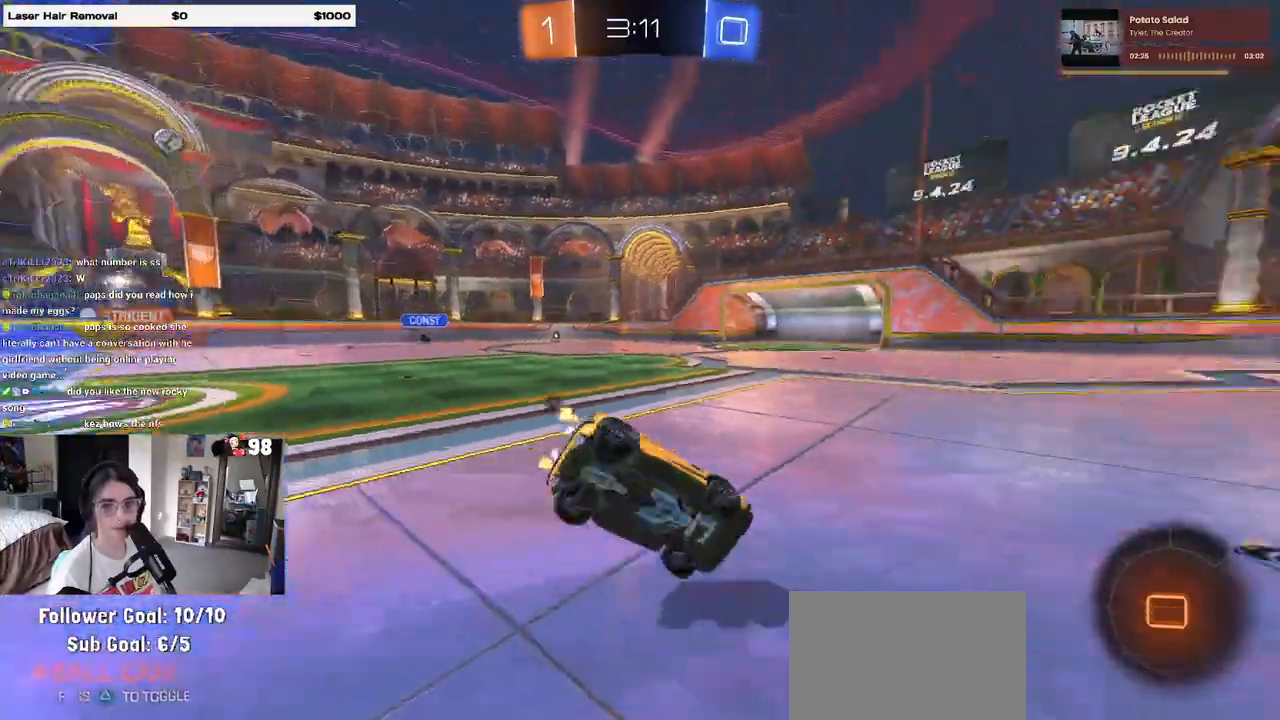
{"buttons": ["SQUARE", "R1", "R2"], "left_stick": "down-left", "right_stick": "center", "events": [[50, "TRIANGLE", "up"], [283, "SQUARE", "down"]]}
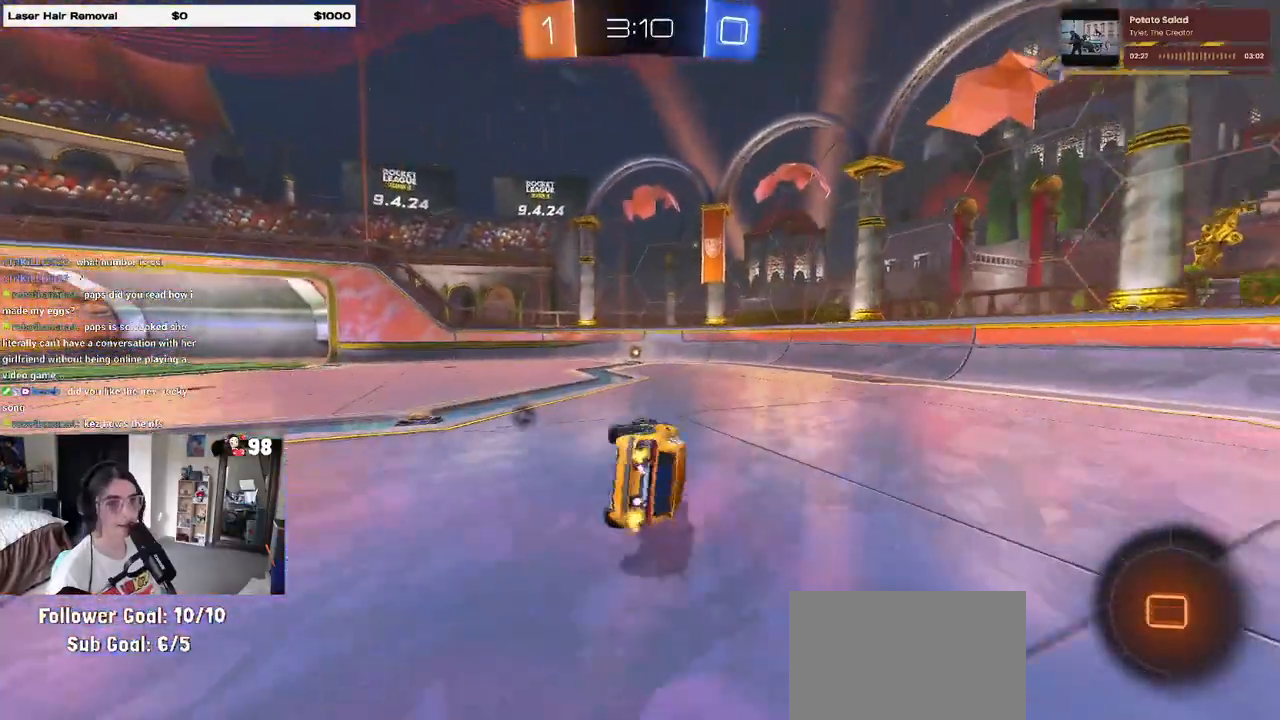
{"buttons": ["R2"], "left_stick": "center", "right_stick": "center", "events": [[183, "SQUARE", "up"], [217, "left_stick", "center"], [383, "TRIANGLE", "down"], [483, "TRIANGLE", "up"], [500, "R1", "up"]]}
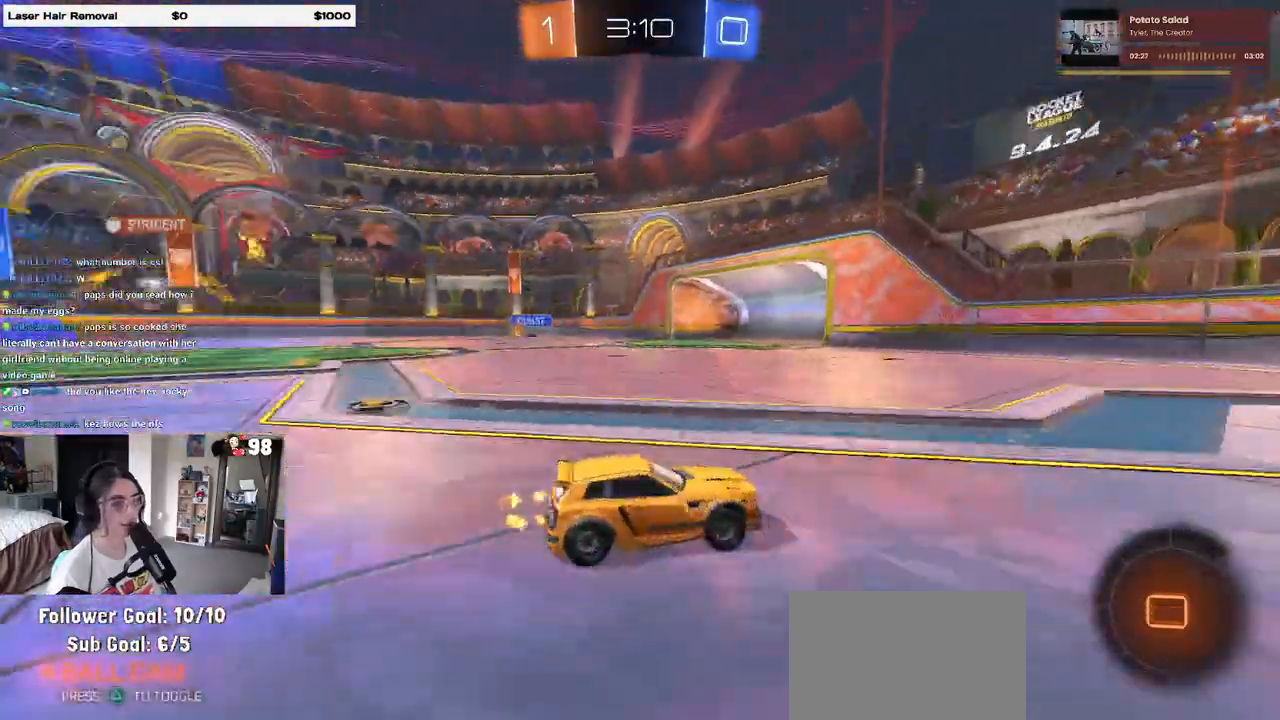
{"buttons": ["R2"], "left_stick": "center", "right_stick": "center", "events": []}